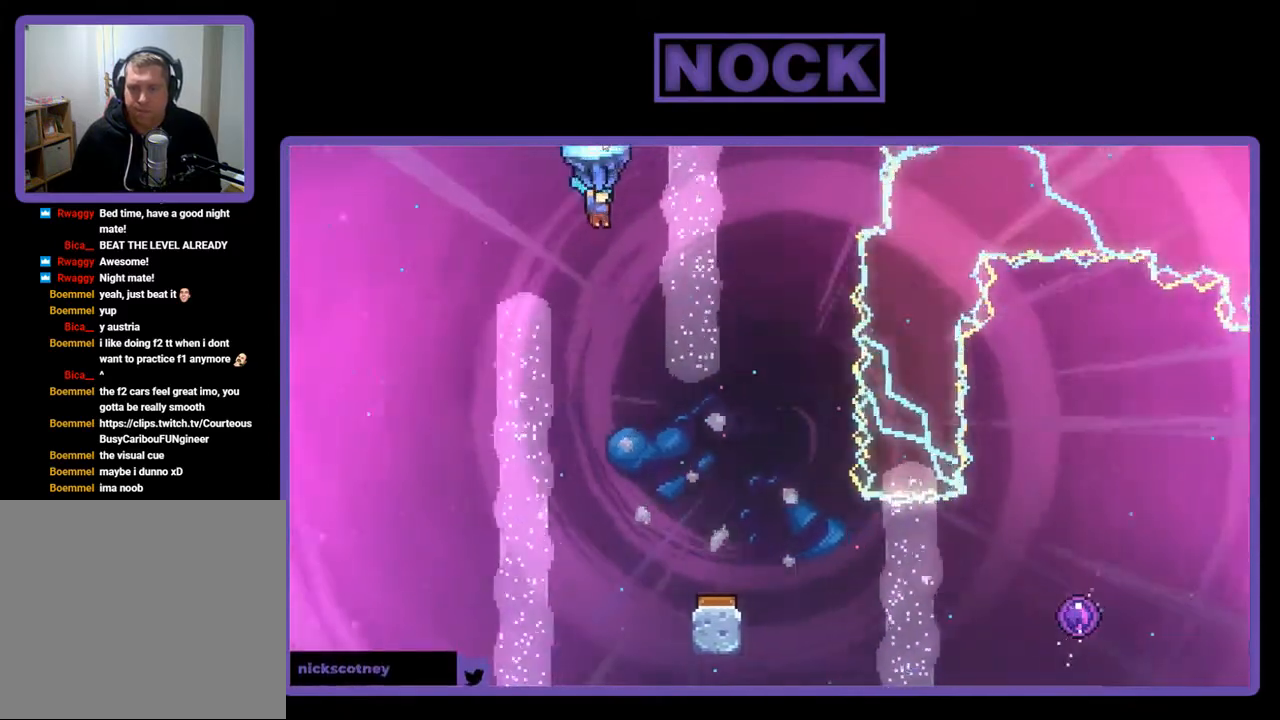
Gameplay with a controller (PlayStation layout); each line is a JSON object with the inputs held at the frame after it. "events" lists button and stick changes between this image and that frame as [ms after this image, input, new state], when the widget could be followed in between. Not read: left_stick.
{"buttons": ["R2"], "right_stick": "center", "events": [[433, "DPAD_DOWN", "up"]]}
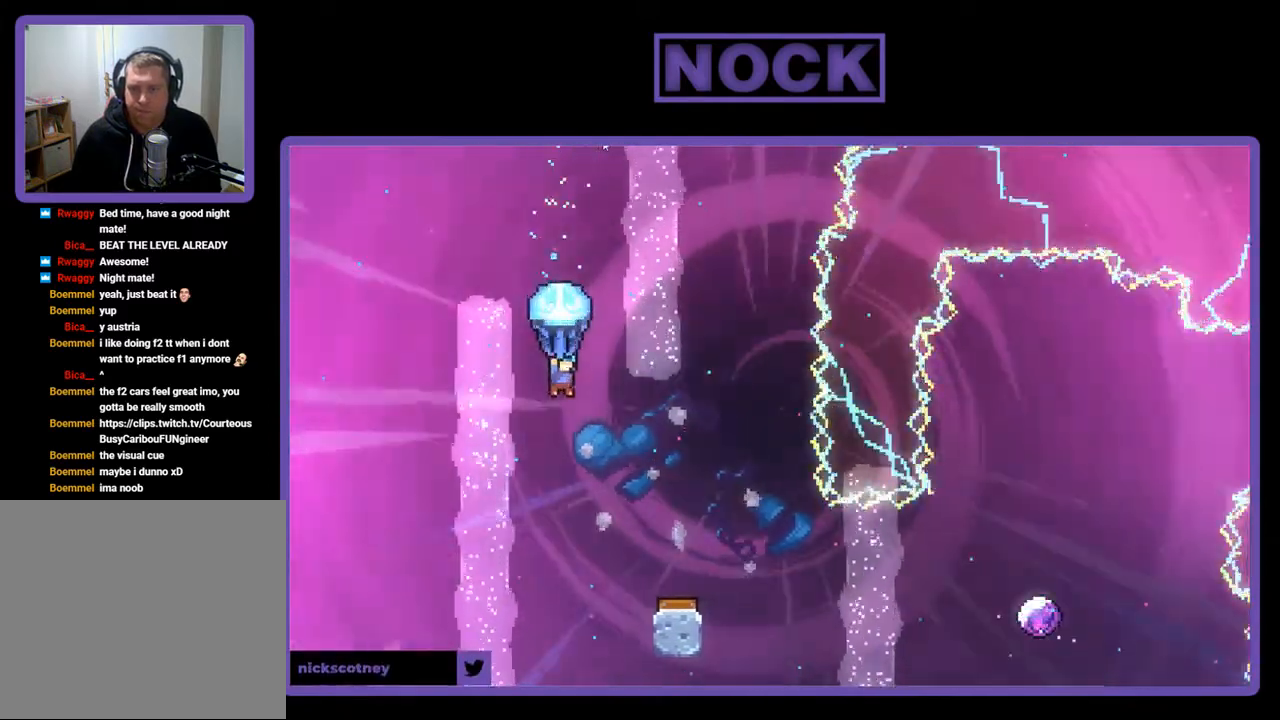
{"buttons": ["R2"], "right_stick": "center", "events": [[167, "DPAD_RIGHT", "down"], [367, "DPAD_RIGHT", "up"]]}
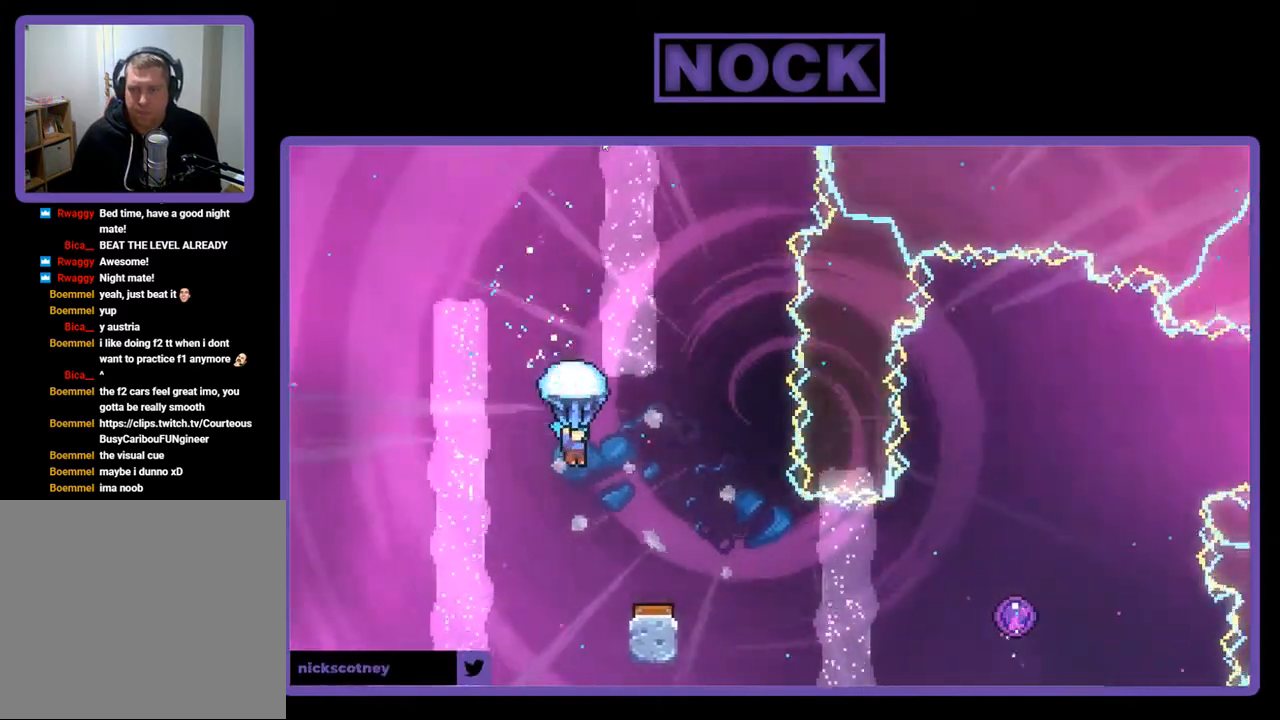
{"buttons": ["R2", "DPAD_RIGHT"], "right_stick": "center", "events": [[267, "DPAD_RIGHT", "down"]]}
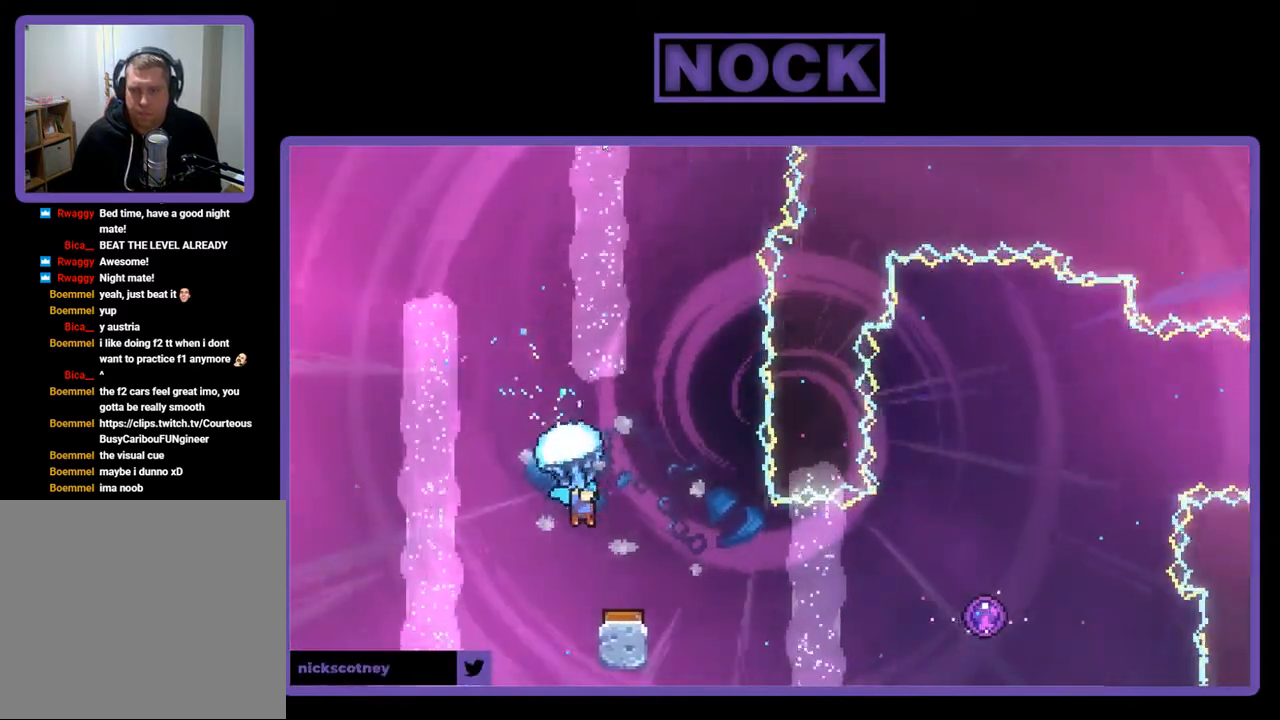
{"buttons": ["R2"], "right_stick": "center", "events": [[67, "DPAD_RIGHT", "up"]]}
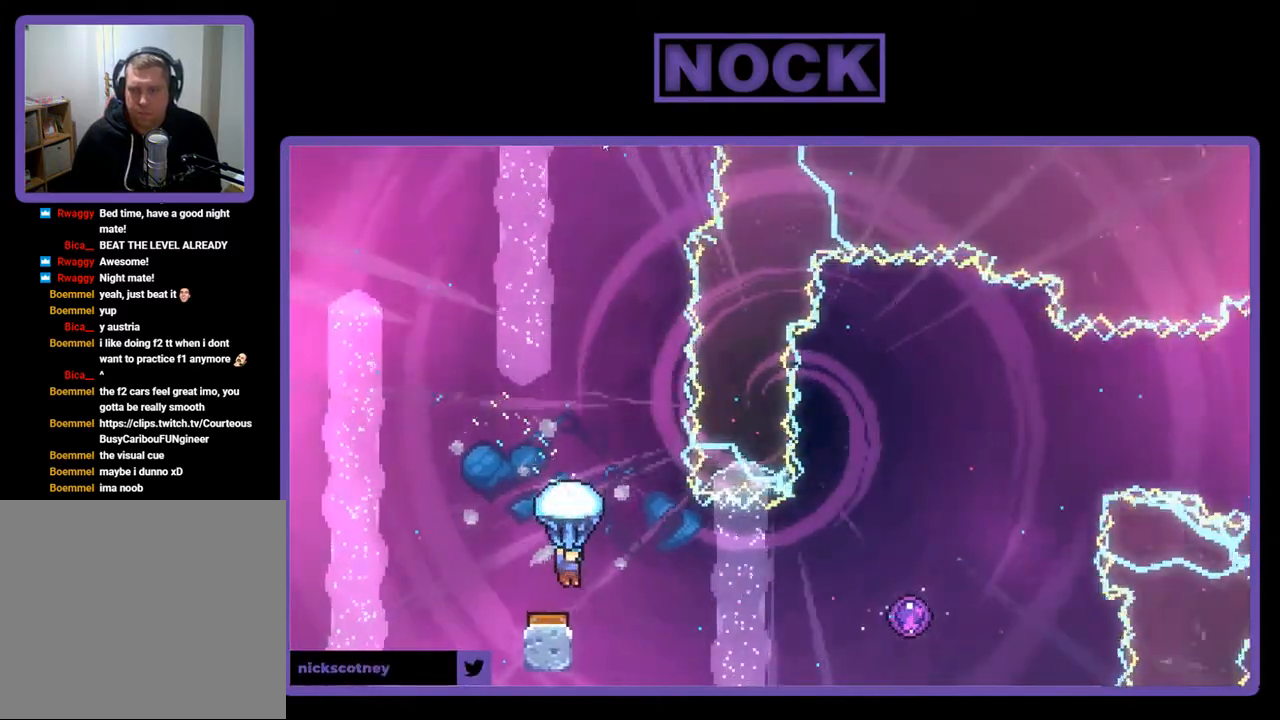
{"buttons": ["R2", "DPAD_UP", "DPAD_RIGHT"], "right_stick": "center", "events": [[333, "DPAD_RIGHT", "down"], [367, "DPAD_UP", "down"]]}
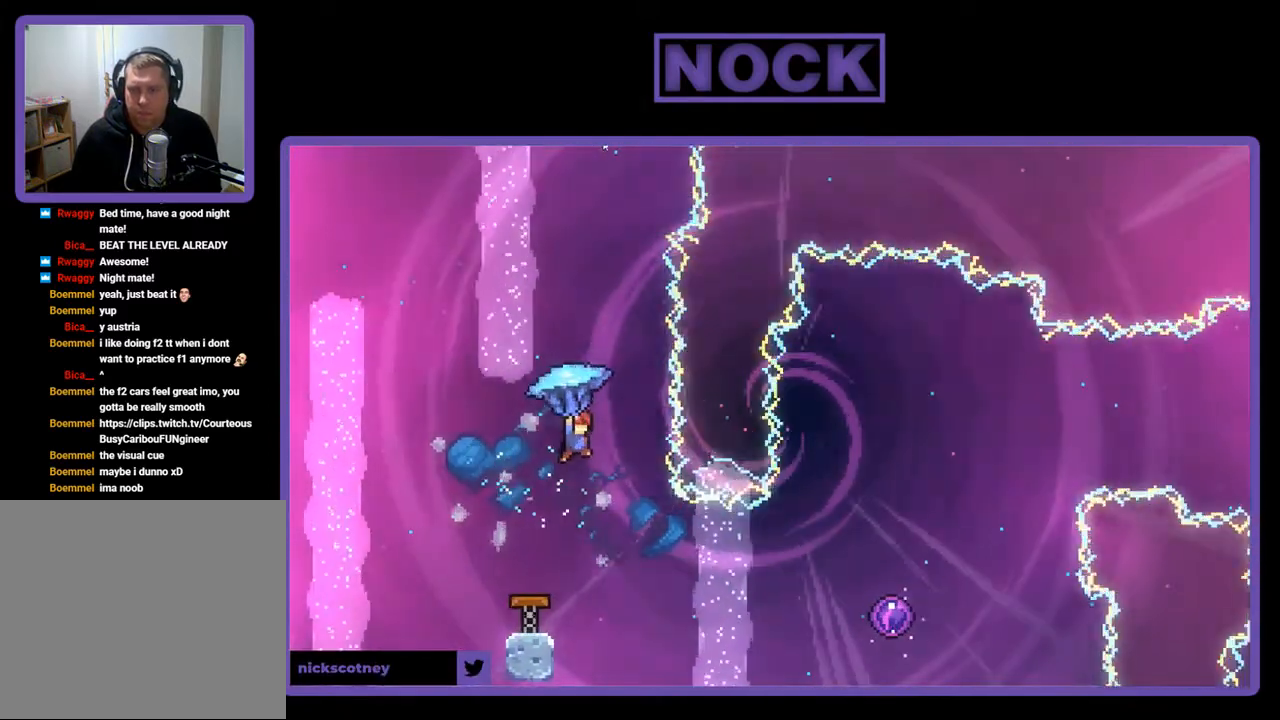
{"buttons": [], "right_stick": "center", "events": [[167, "R2", "up"], [200, "DPAD_RIGHT", "up"], [233, "DPAD_UP", "up"]]}
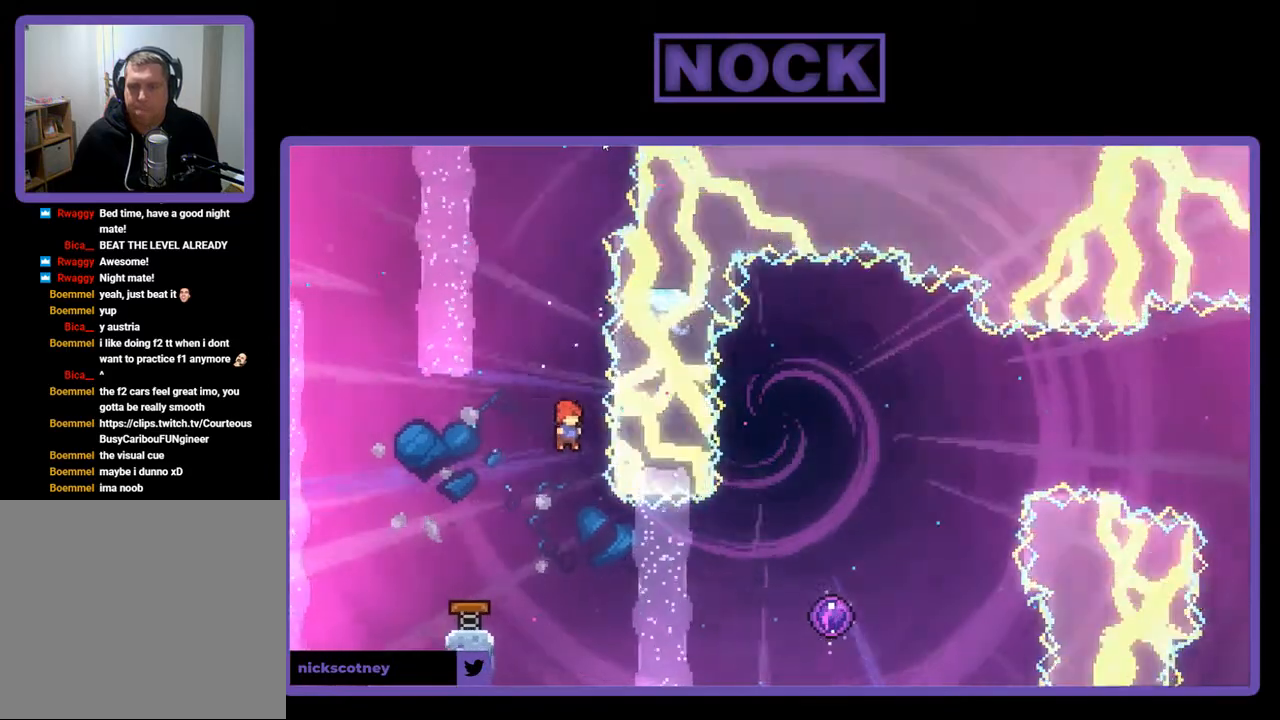
{"buttons": ["CIRCLE", "R2", "DPAD_RIGHT"], "right_stick": "center", "events": [[100, "DPAD_RIGHT", "down"], [100, "R2", "down"], [400, "CIRCLE", "down"]]}
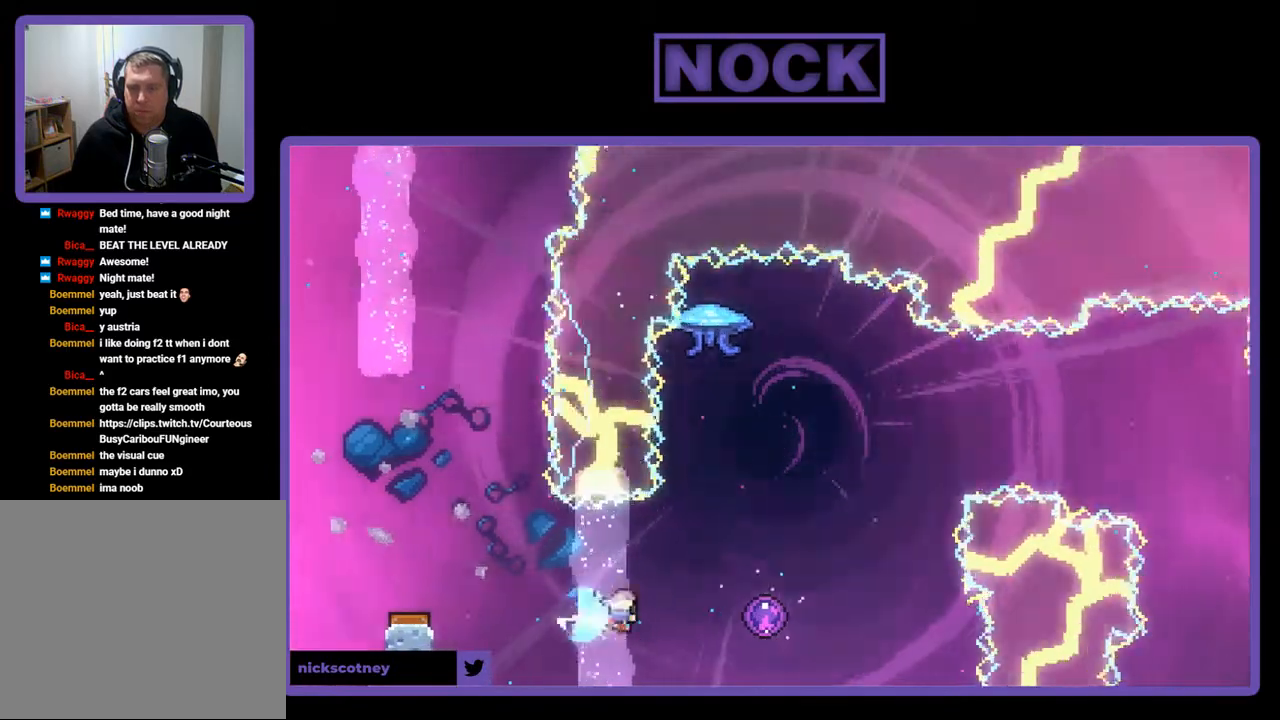
{"buttons": ["R2", "DPAD_UP"], "right_stick": "center", "events": [[133, "CIRCLE", "up"], [200, "DPAD_RIGHT", "up"], [400, "DPAD_UP", "down"]]}
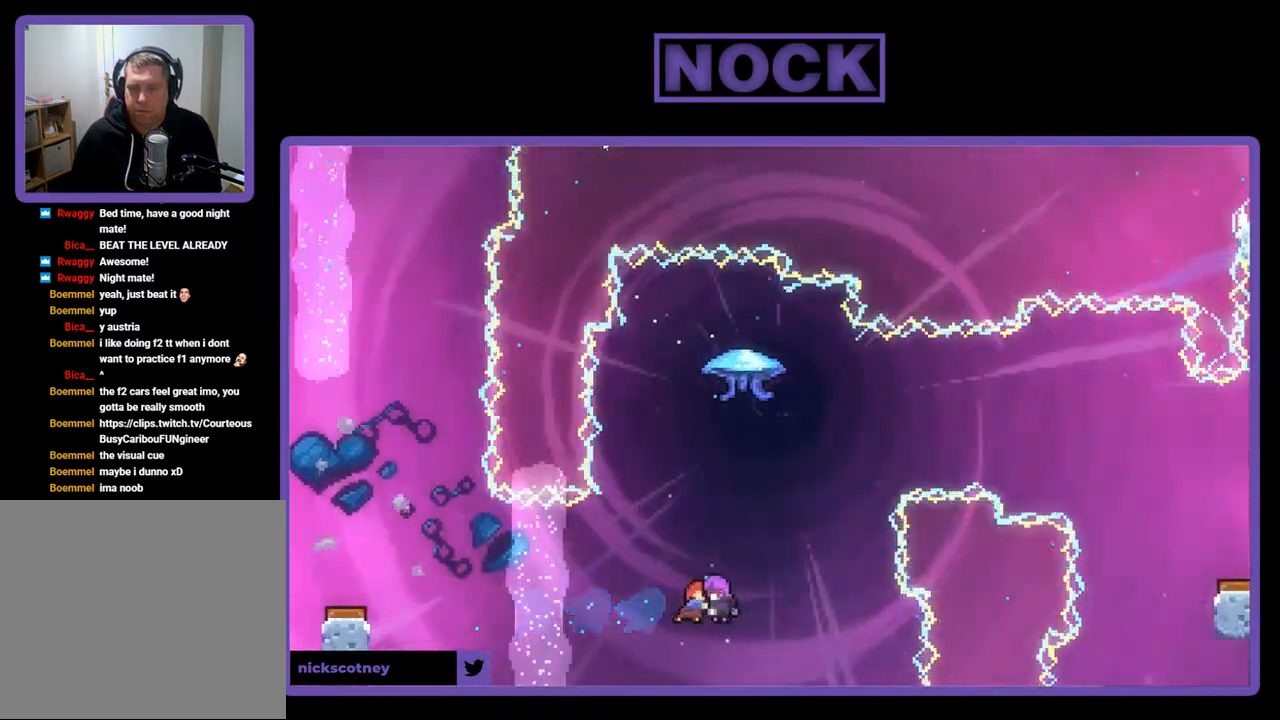
{"buttons": [], "right_stick": "center", "events": [[33, "DPAD_UP", "up"], [133, "R2", "up"]]}
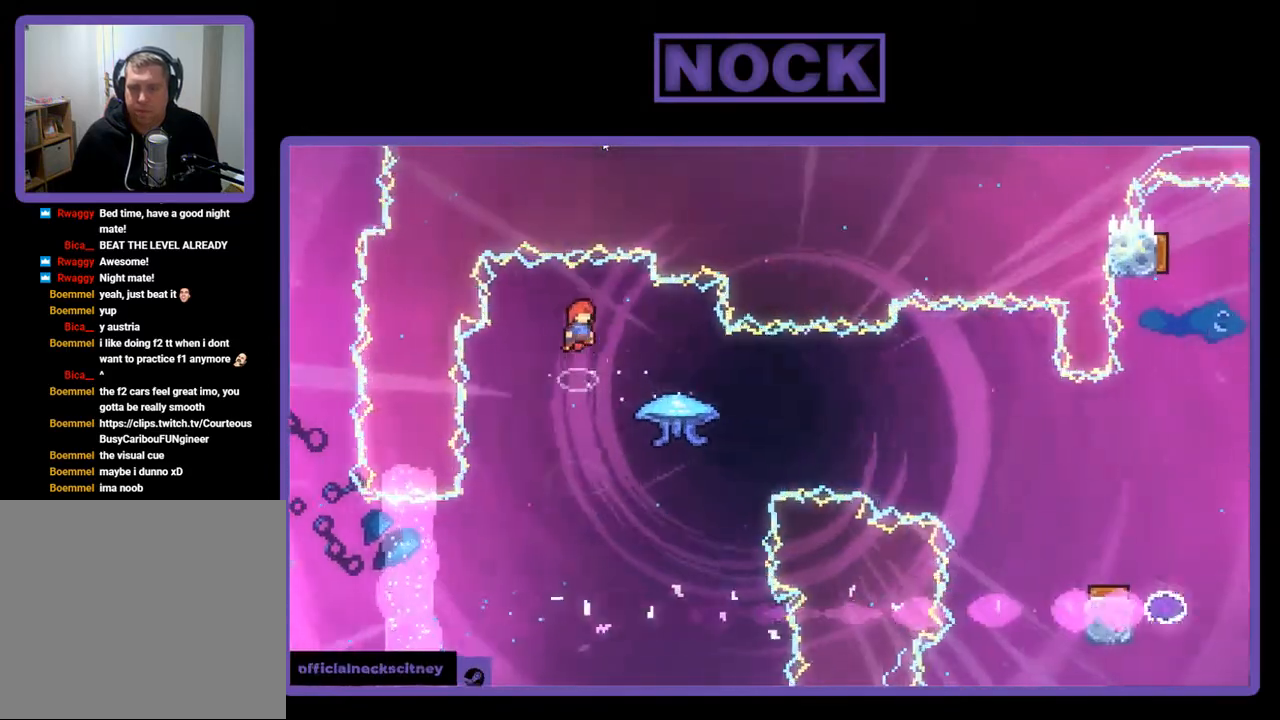
{"buttons": ["DPAD_RIGHT"], "right_stick": "center", "events": [[300, "DPAD_RIGHT", "down"]]}
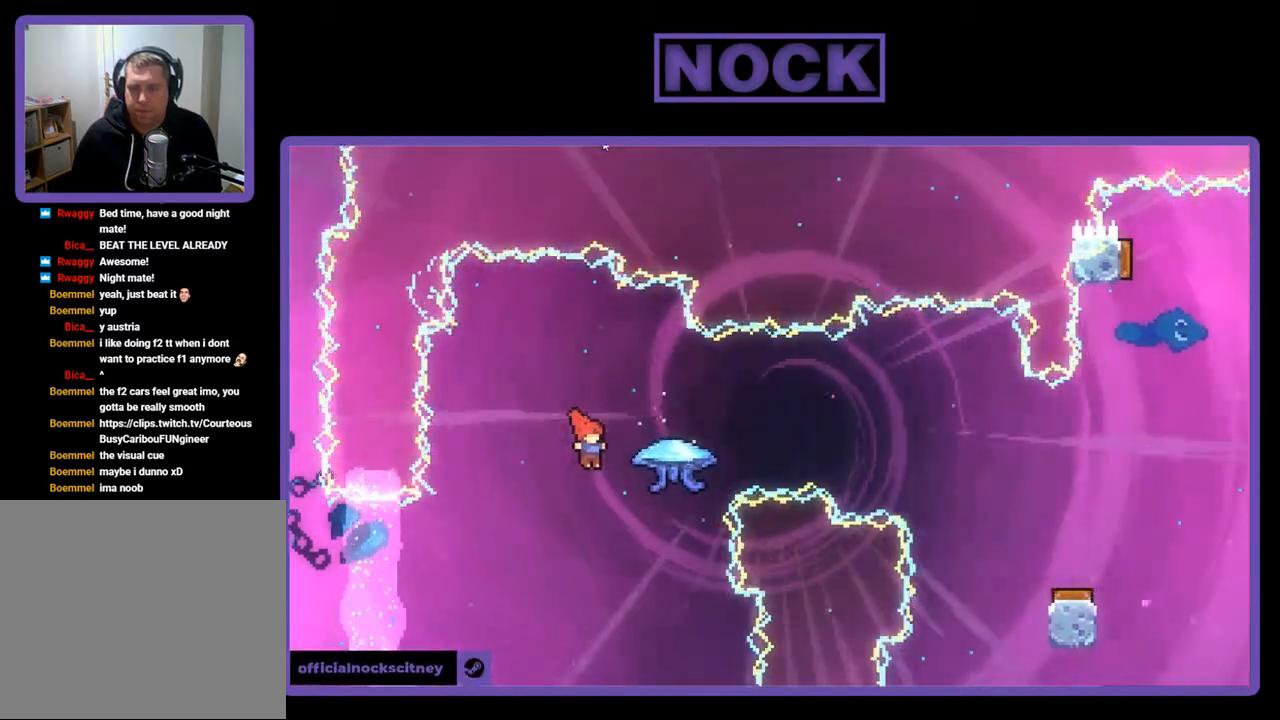
{"buttons": ["R2", "DPAD_RIGHT"], "right_stick": "center", "events": [[33, "R2", "down"], [67, "CIRCLE", "down"], [333, "CIRCLE", "up"]]}
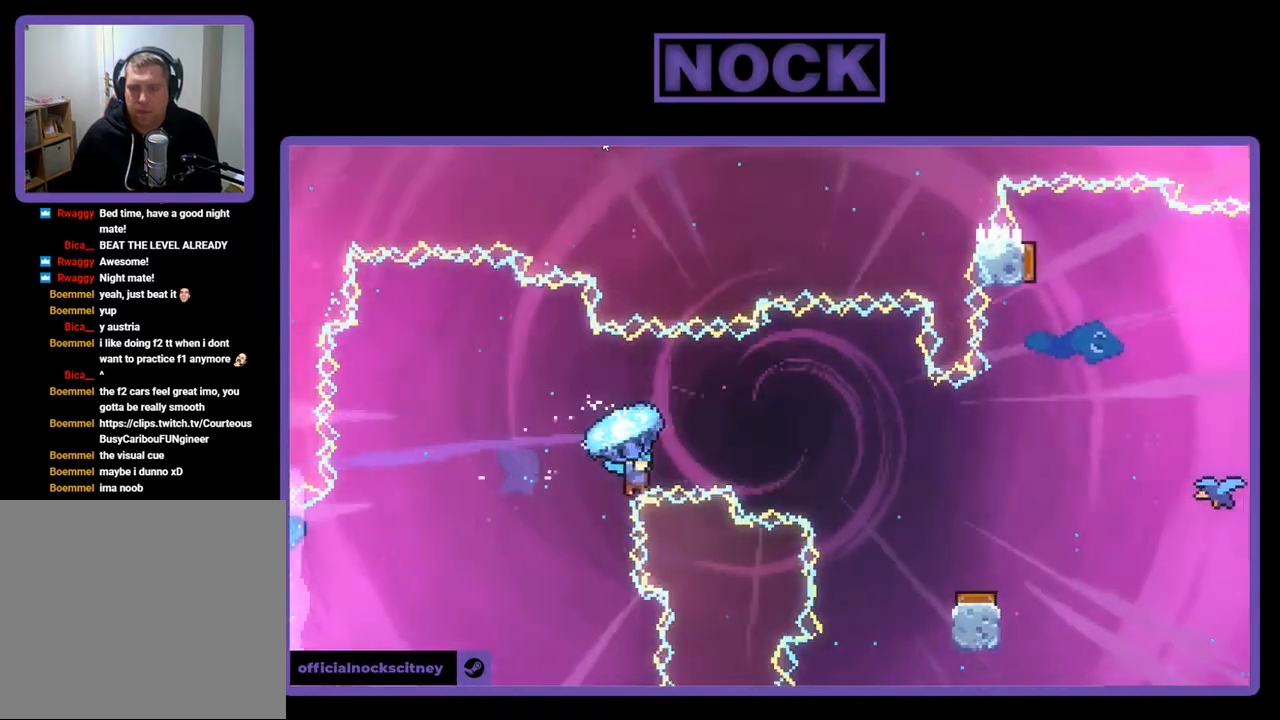
{"buttons": [], "right_stick": "center", "events": [[433, "DPAD_RIGHT", "up"], [500, "R2", "up"]]}
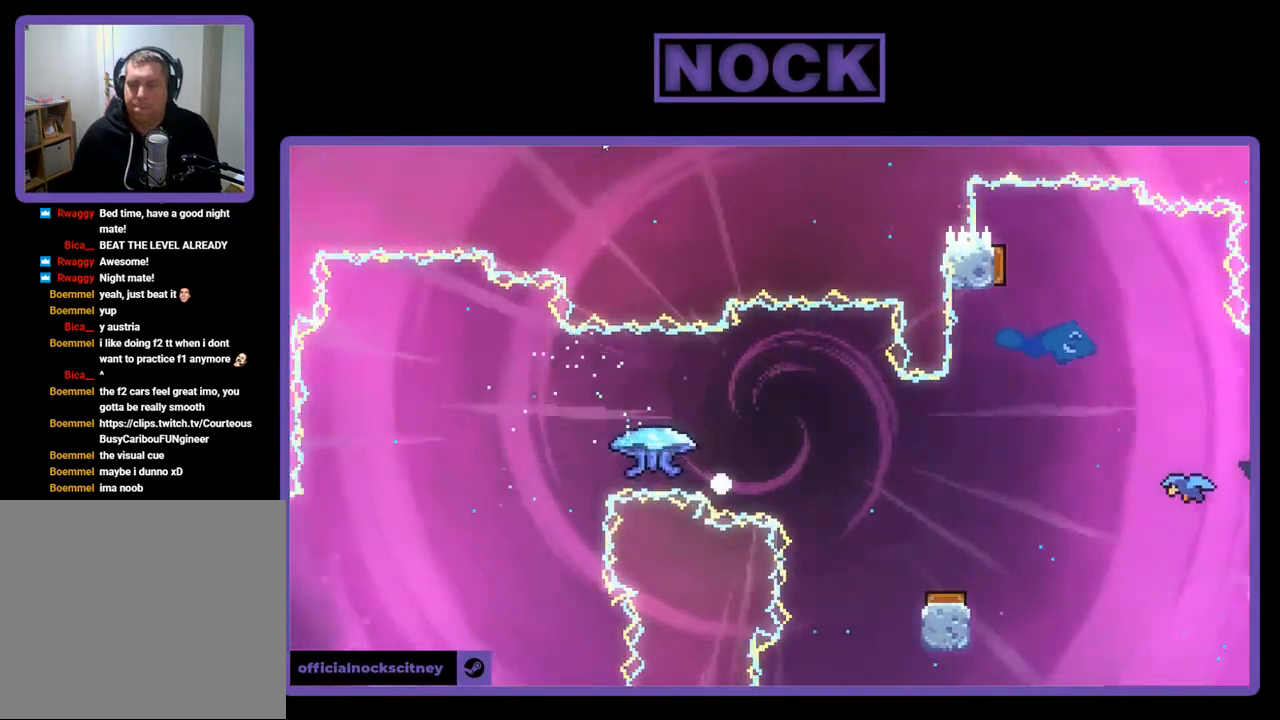
{"buttons": [], "right_stick": "center", "events": []}
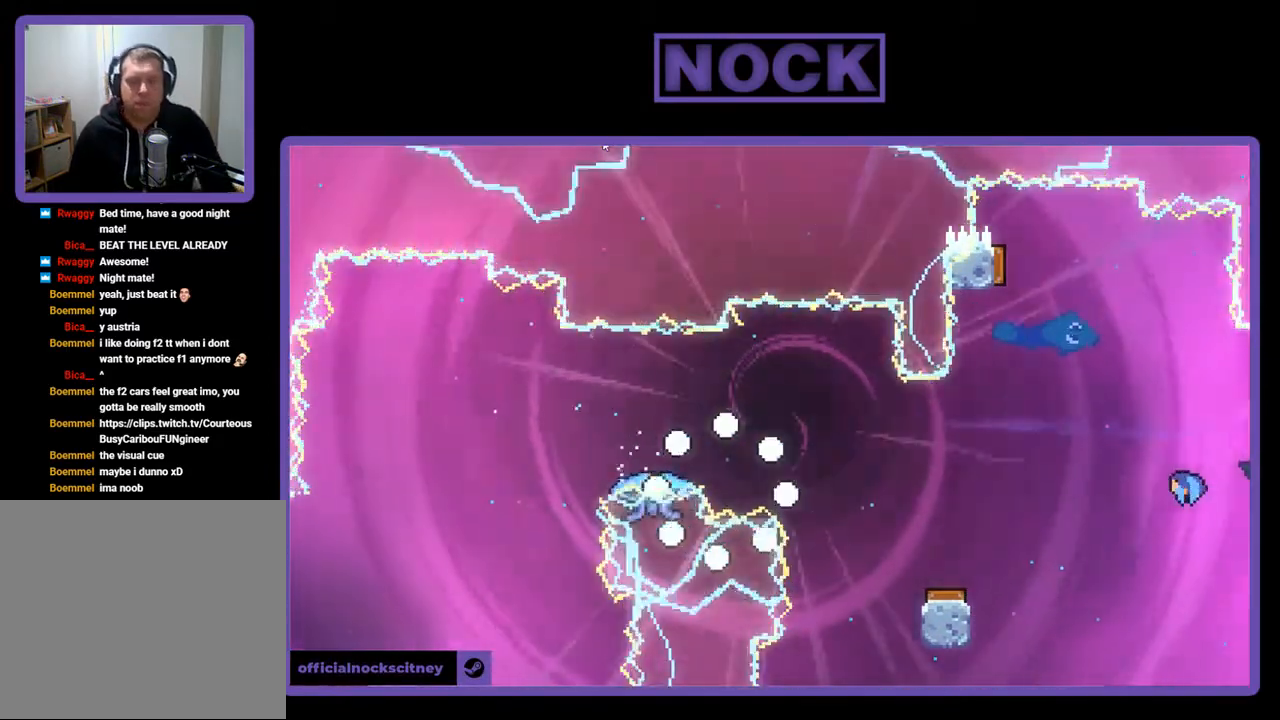
{"buttons": [], "right_stick": "center", "events": []}
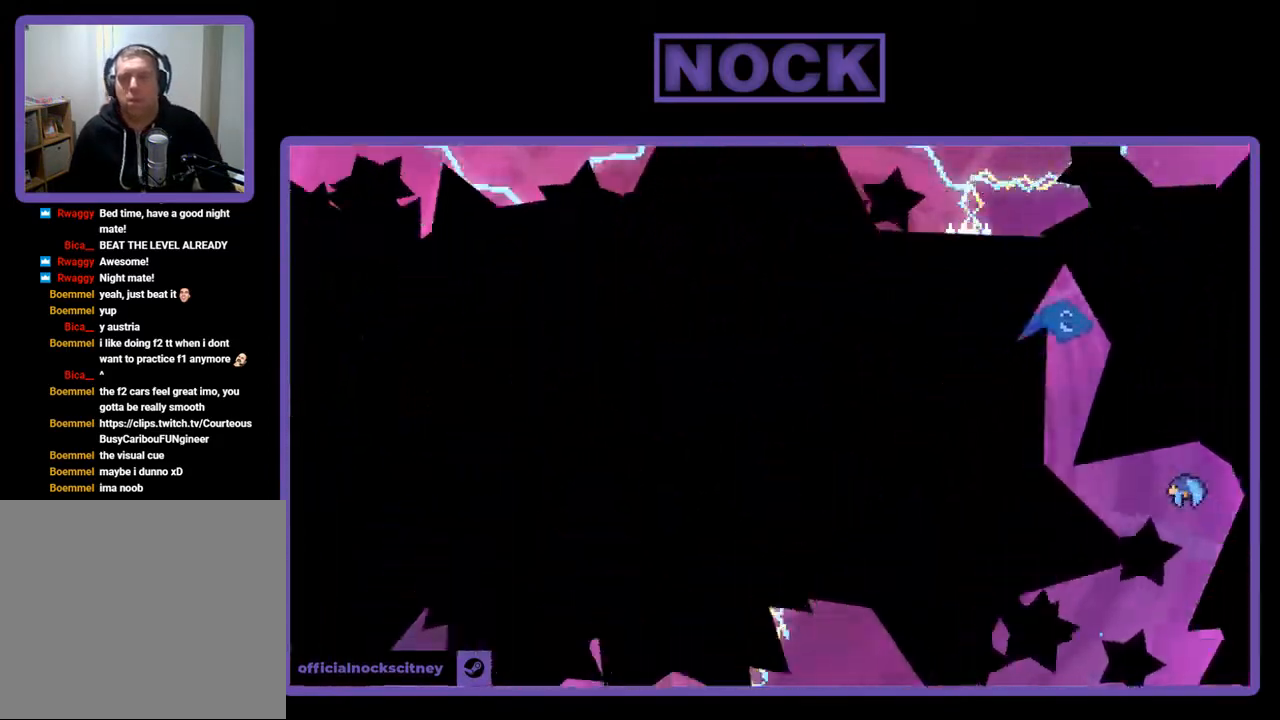
{"buttons": ["DPAD_RIGHT"], "right_stick": "center", "events": [[433, "DPAD_RIGHT", "down"]]}
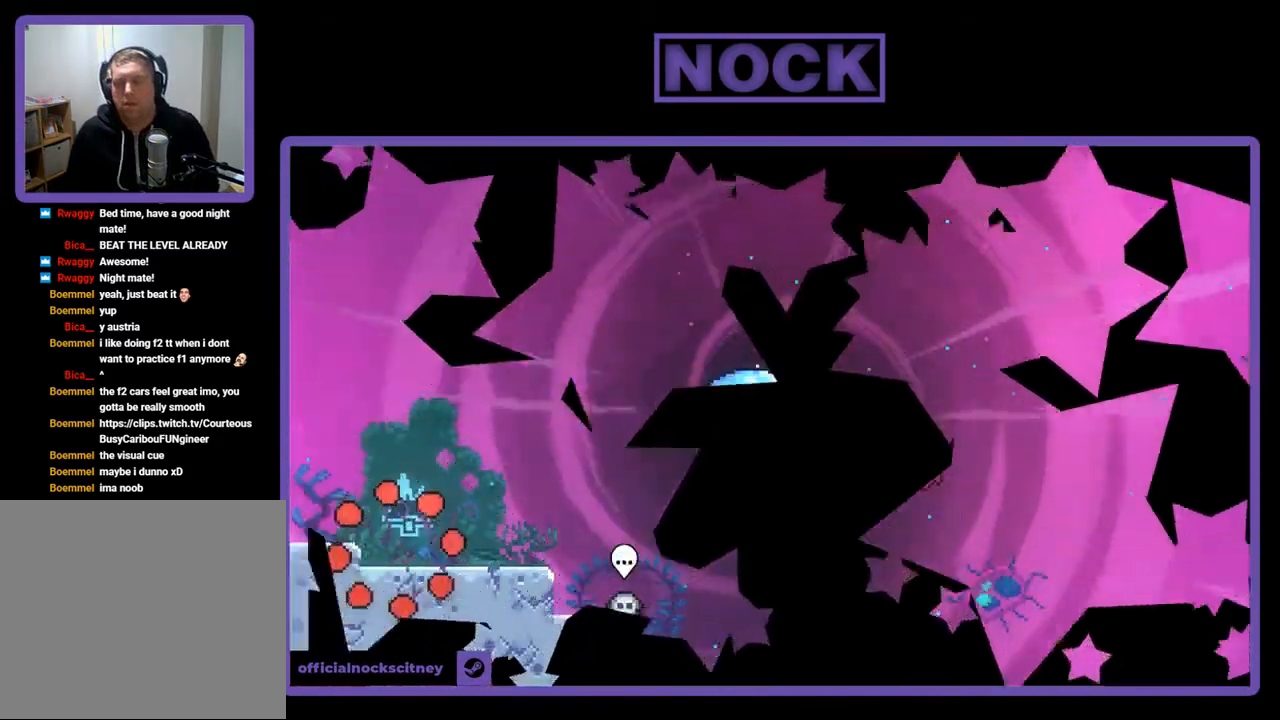
{"buttons": ["R2", "DPAD_RIGHT"], "right_stick": "center", "events": [[33, "R2", "down"]]}
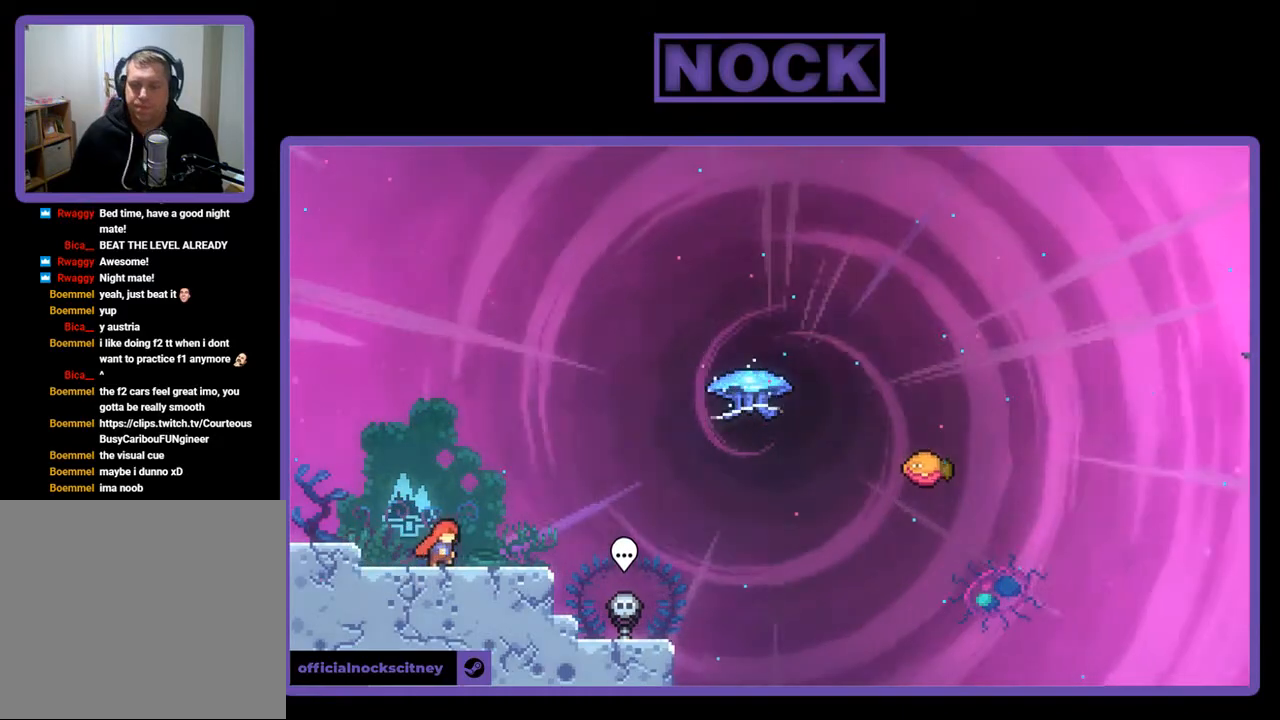
{"buttons": ["CROSS", "R2", "DPAD_UP", "DPAD_RIGHT"], "right_stick": "center", "events": [[333, "CROSS", "down"], [367, "DPAD_UP", "down"]]}
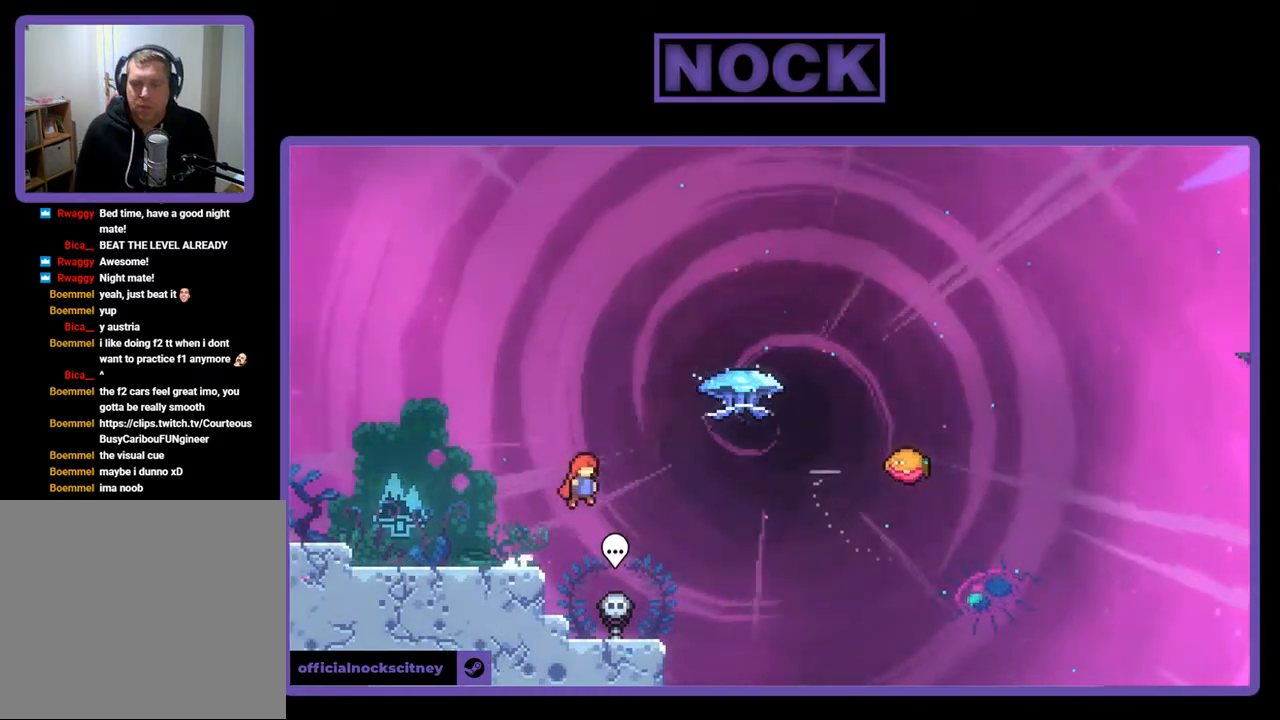
{"buttons": ["R2", "DPAD_UP", "DPAD_RIGHT"], "right_stick": "center", "events": [[33, "CROSS", "up"], [200, "CIRCLE", "down"], [400, "CIRCLE", "up"]]}
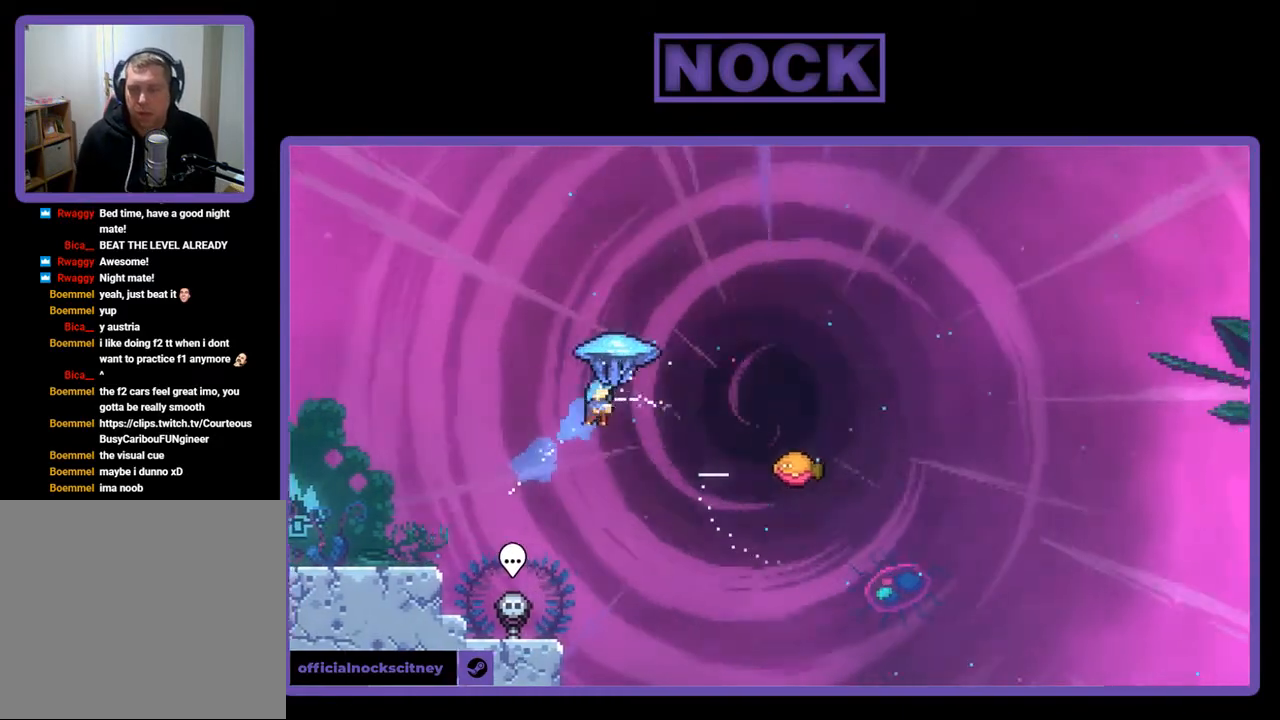
{"buttons": ["R2", "DPAD_RIGHT"], "right_stick": "center", "events": [[200, "DPAD_UP", "up"]]}
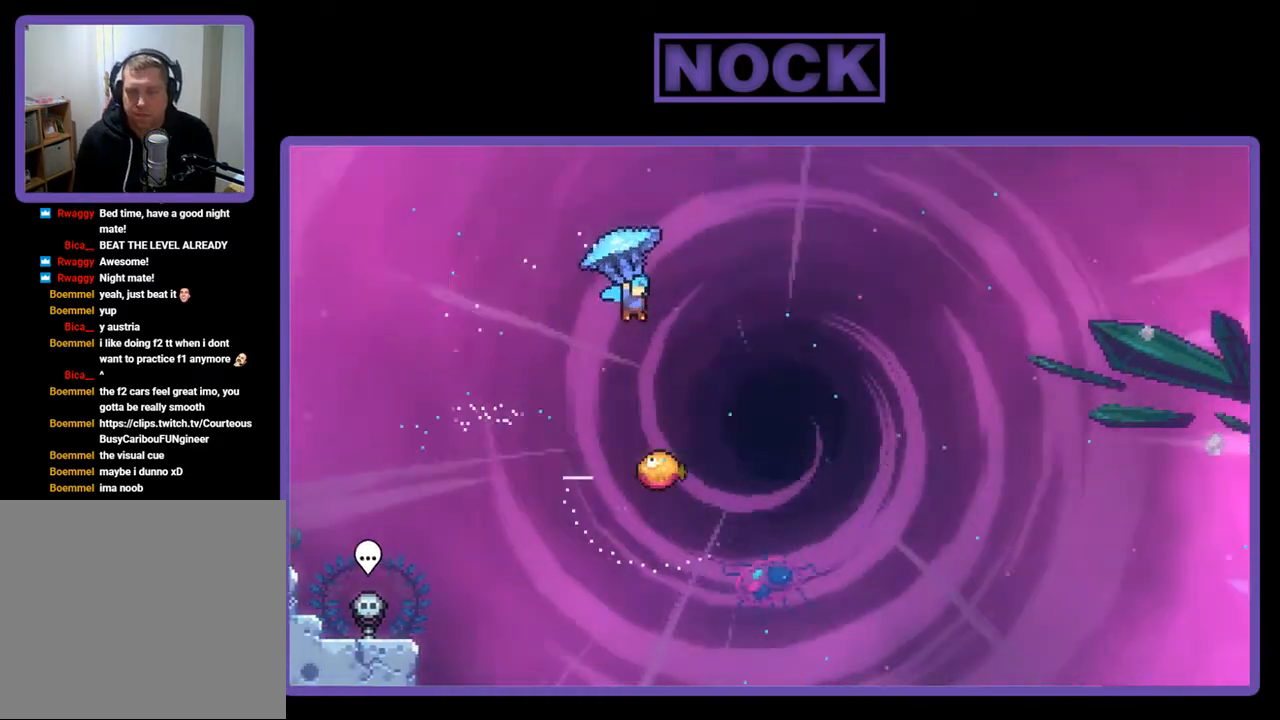
{"buttons": ["R2"], "right_stick": "center", "events": [[300, "DPAD_RIGHT", "up"]]}
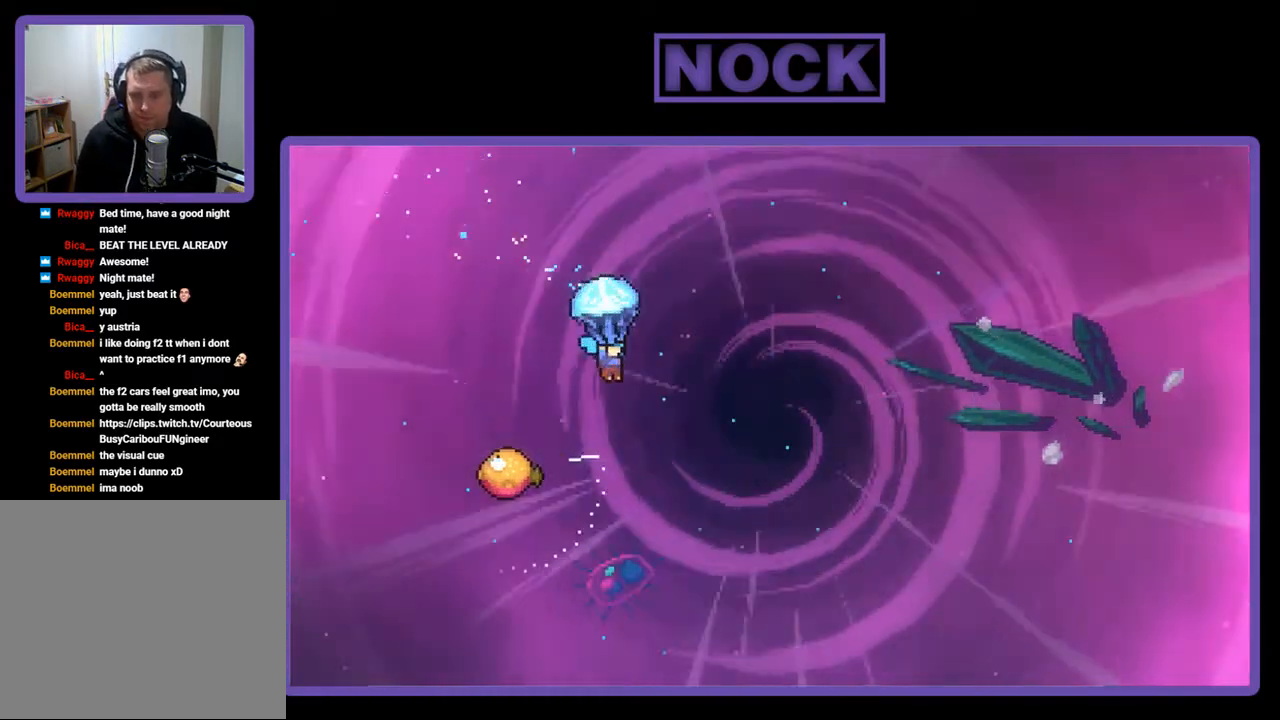
{"buttons": ["R2"], "right_stick": "center", "events": []}